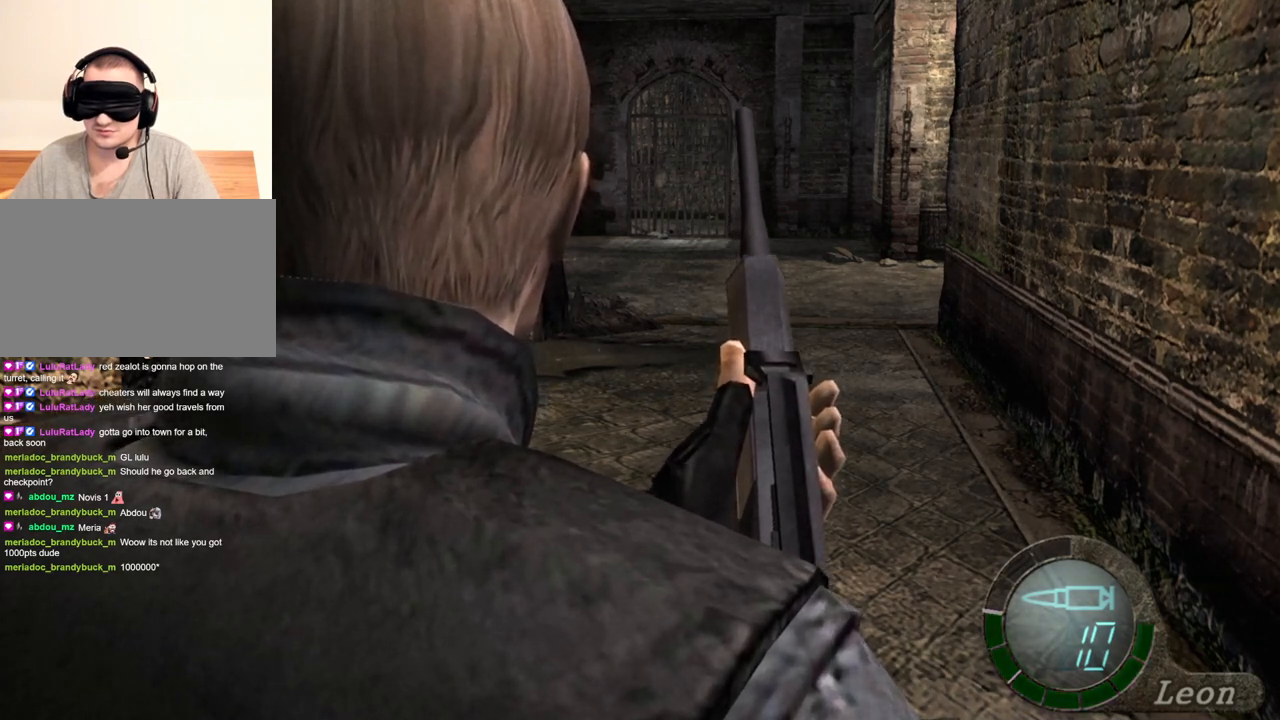
Gameplay with keyboard and mouse; each line is a JSON object with the keys and mouse buttons held at the frame after it. "events" lists presses ("down") and releases ("up") of "1", "2", "3", "4", "5", "a", "alt", "b", "c", "ctrl", "d", "e", "f", "g", "q", "r", "s", "shift", "space", "t", "tab", "tilde", "v", "w", "x", "z", "mouse_left", "mouse_wheel", "mouse_right", "mouse_mb4" and "mouse_mb5" between this image and that frame as [ms after this image, input, new state], when the widget could be followed in between. "mouse_left", "mouse_wheel", "mouse_right", "mouse_mb4", "mouse_mb5" = the "left", "wheel", "right", "mb4", "mb5" buttons of the "mouse" list. No other keys are recorded. "wheel" means that the mouse wheel is clicked or scrolled. Mouse movement is not recorded.
{"keys": [], "mouse": ["right"], "events": [[66, "mouse_right", "down"]]}
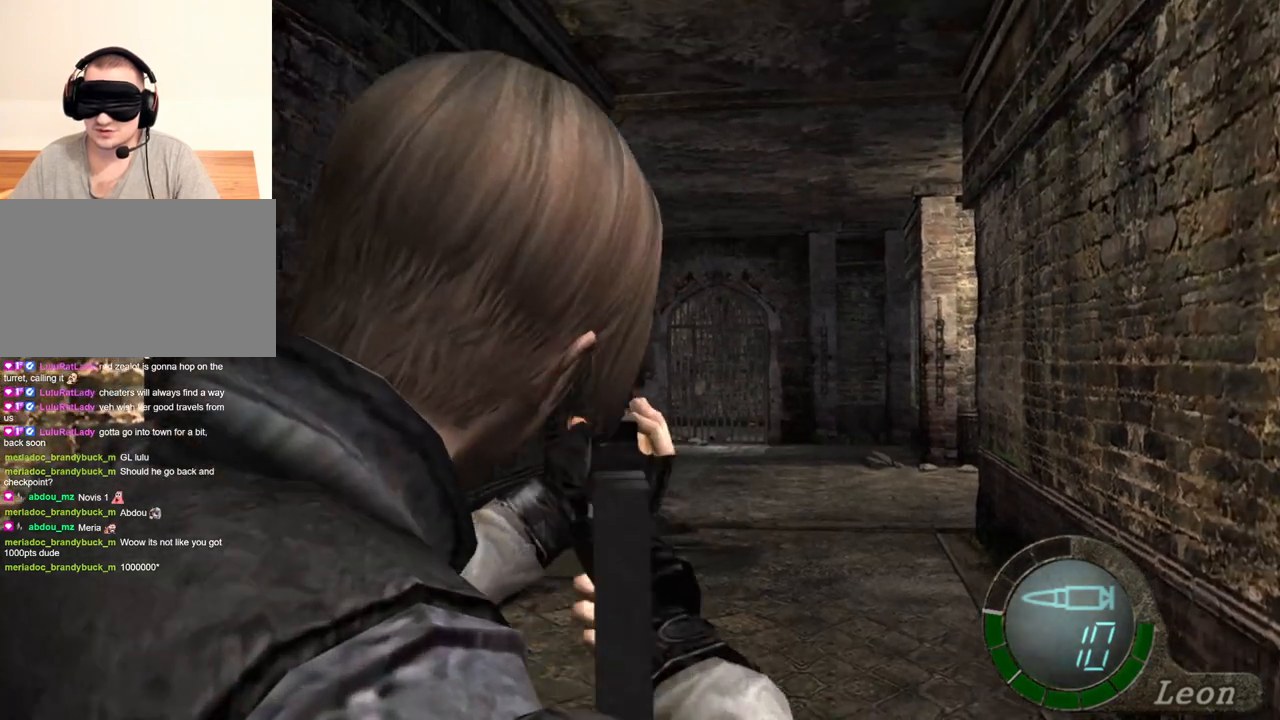
{"keys": [], "mouse": ["right"], "events": []}
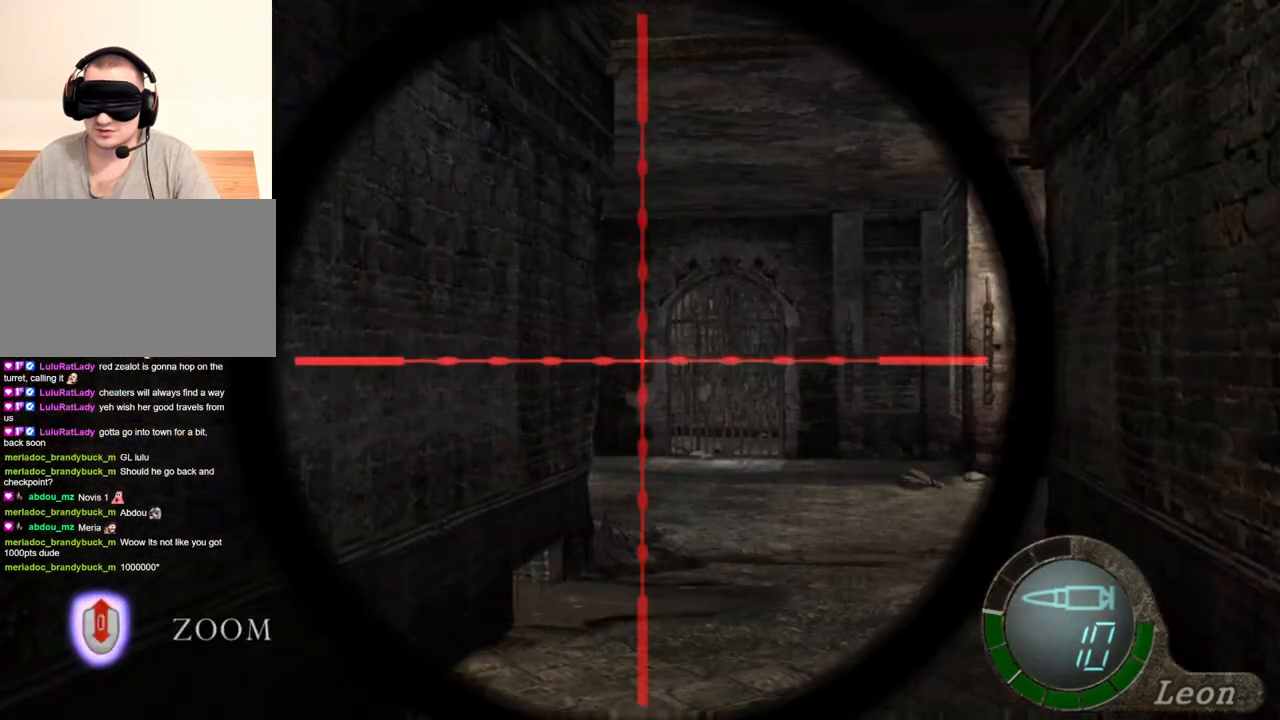
{"keys": [], "mouse": ["right"], "events": []}
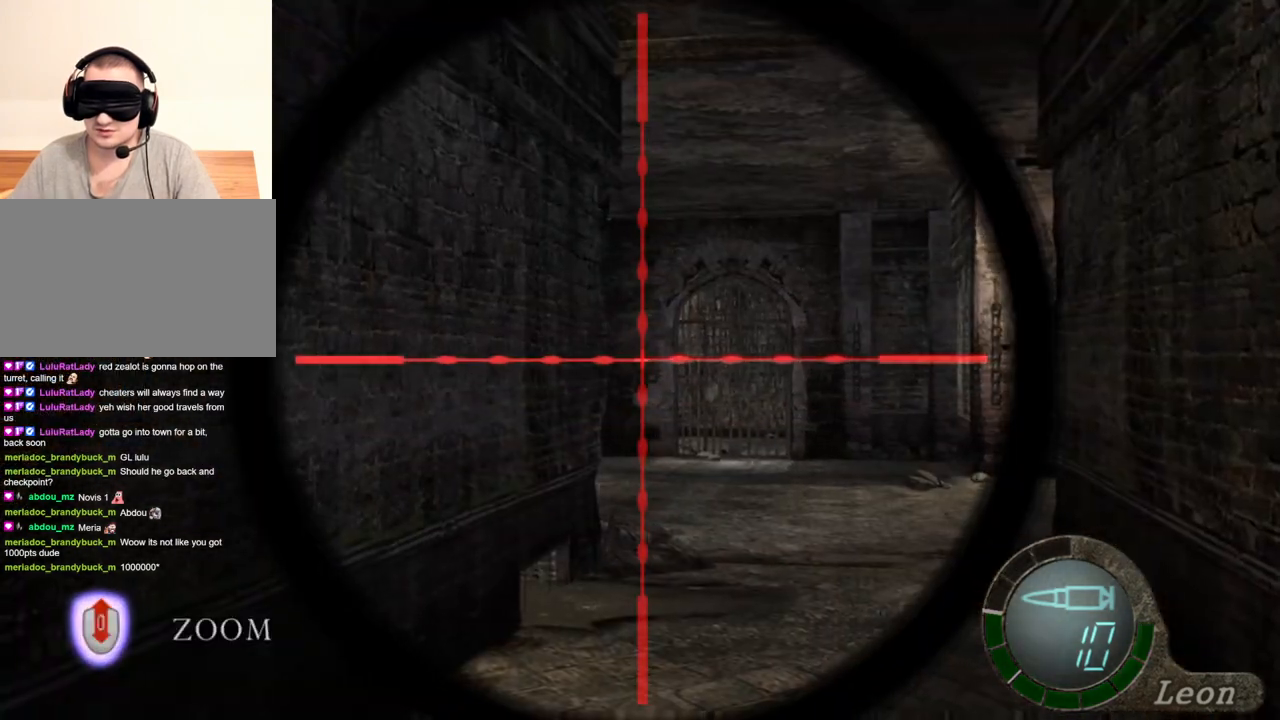
{"keys": [], "mouse": ["right"], "events": []}
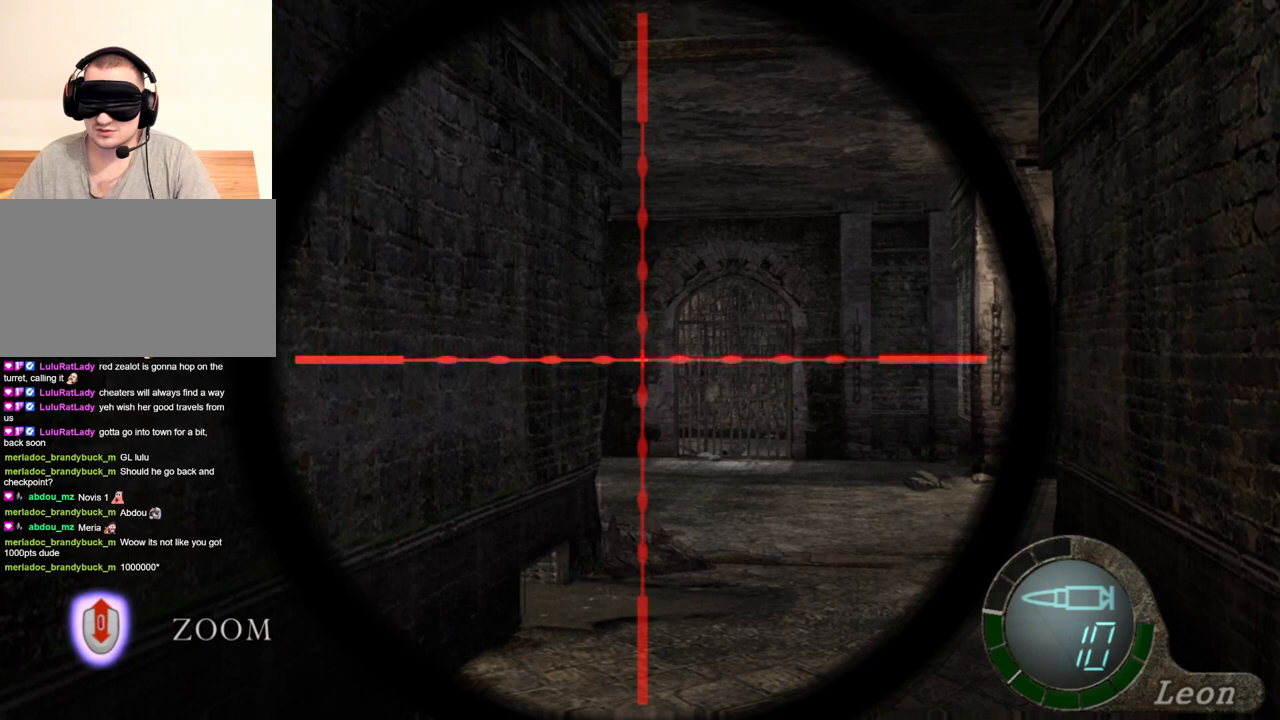
{"keys": [], "mouse": ["right"], "events": []}
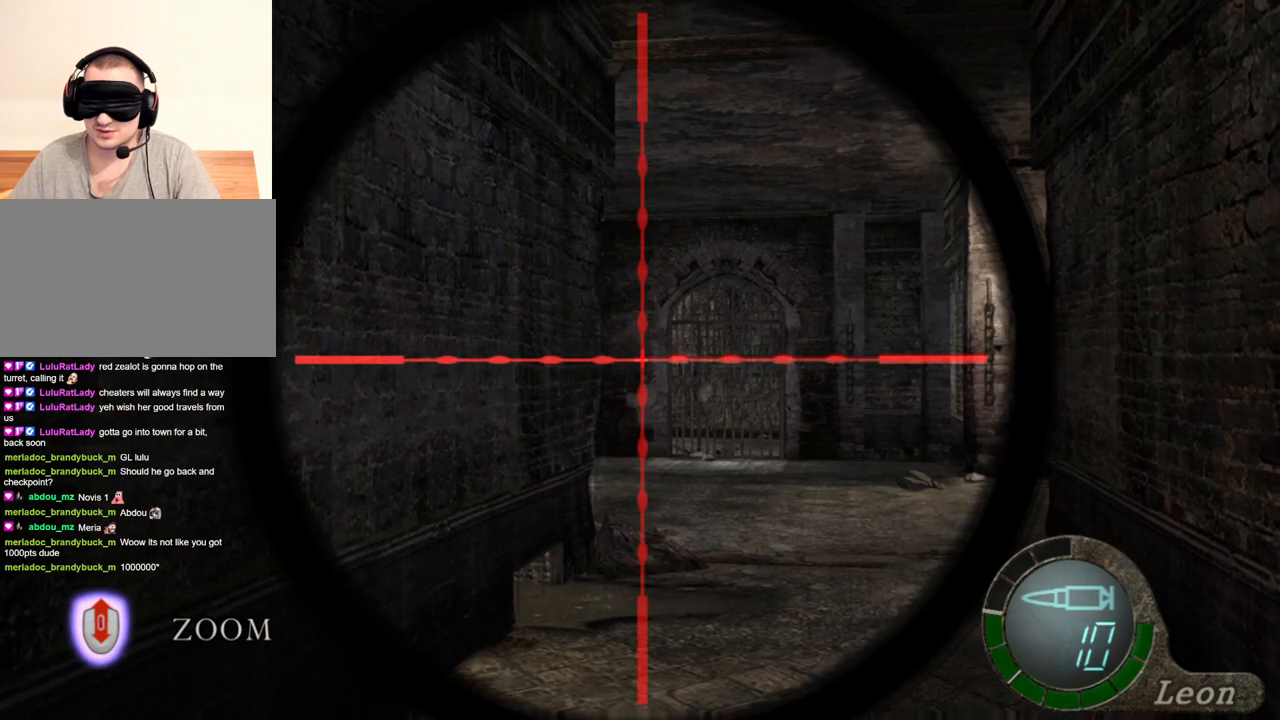
{"keys": [], "mouse": ["right"], "events": []}
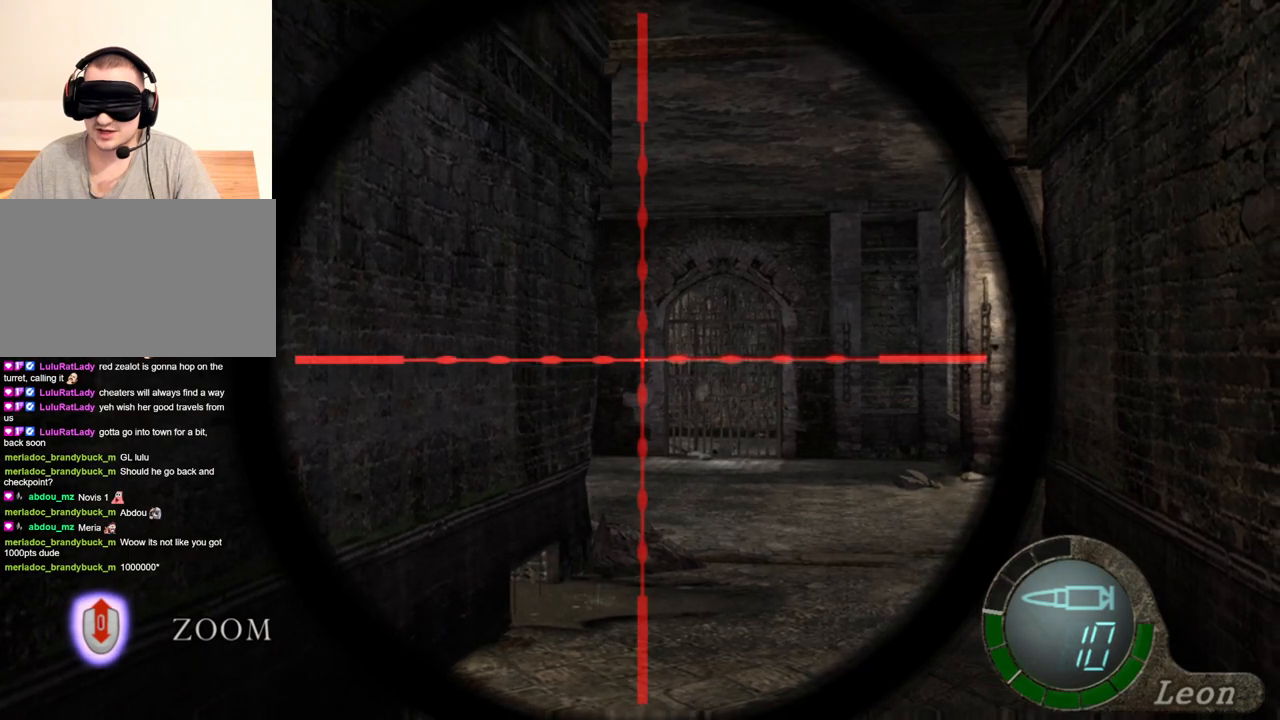
{"keys": [], "mouse": ["right"], "events": []}
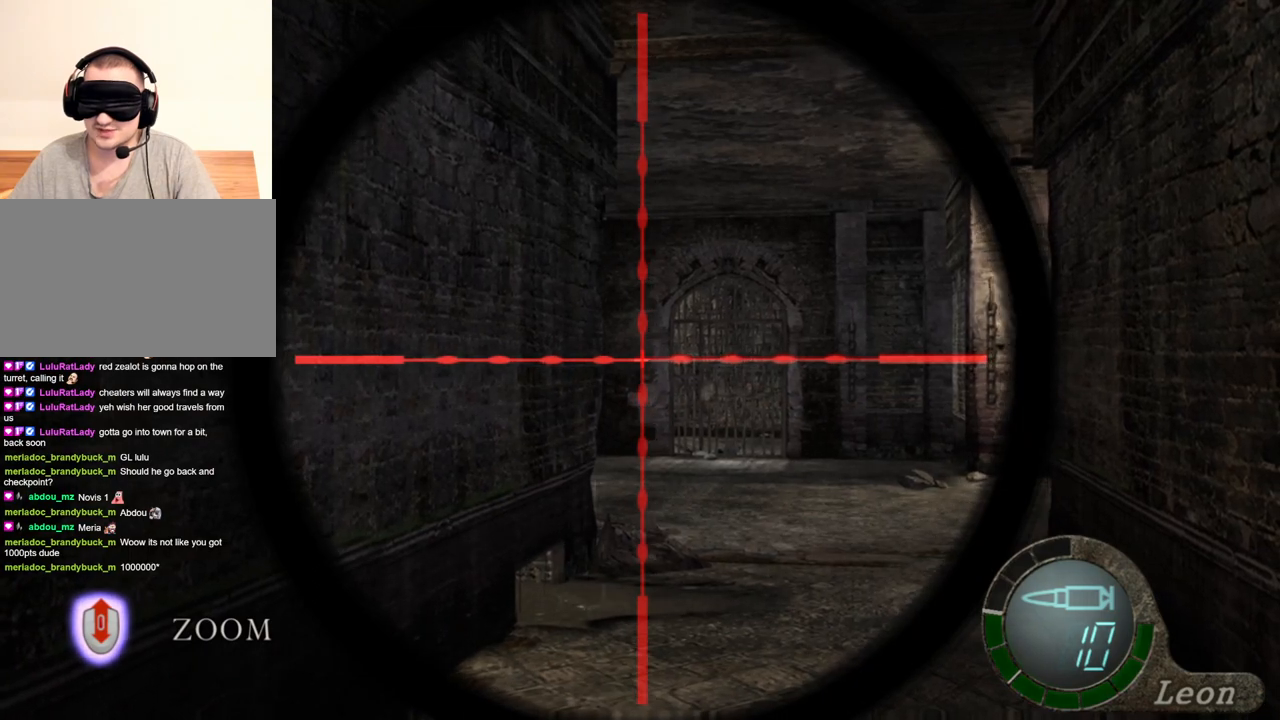
{"keys": [], "mouse": ["right"], "events": []}
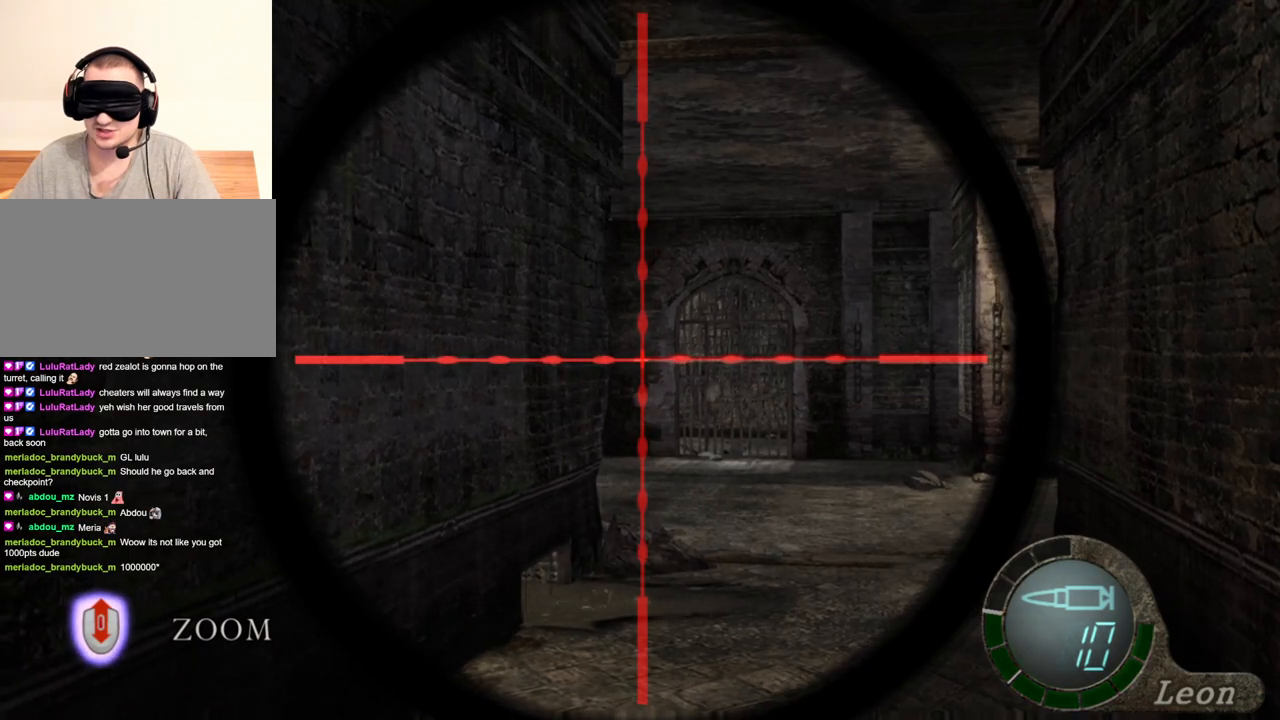
{"keys": [], "mouse": ["right"], "events": []}
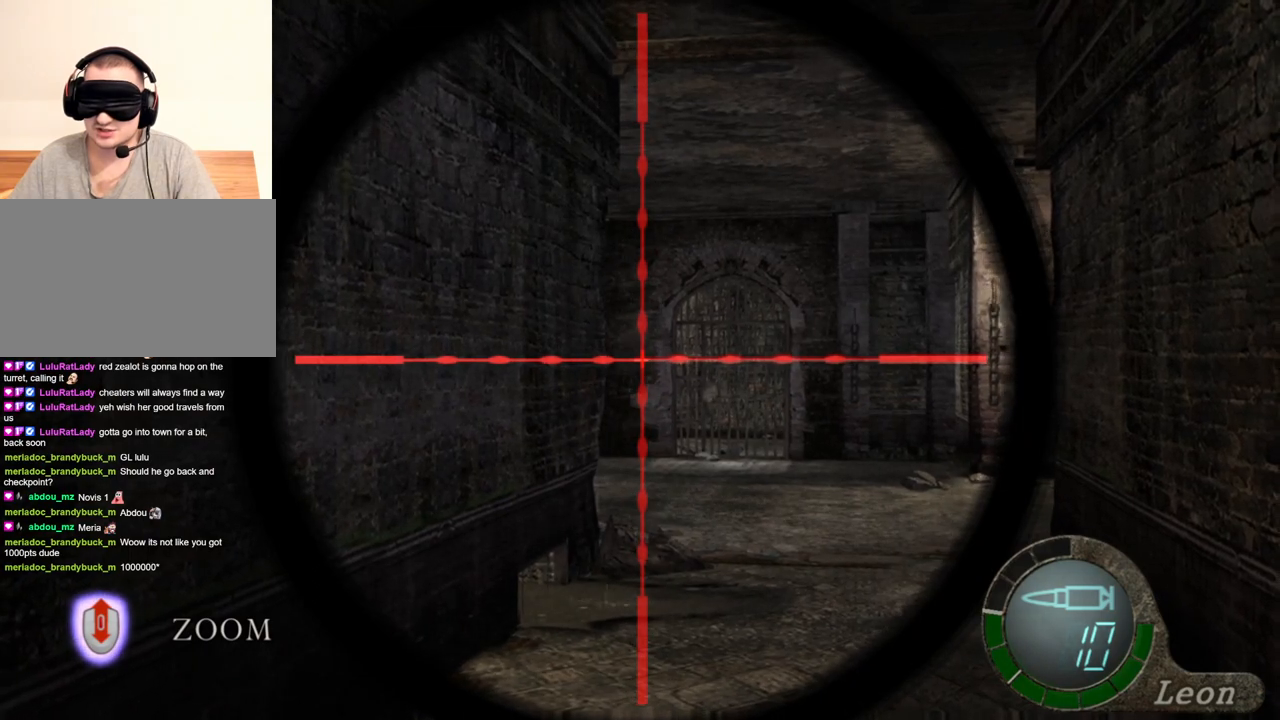
{"keys": [], "mouse": ["right"], "events": []}
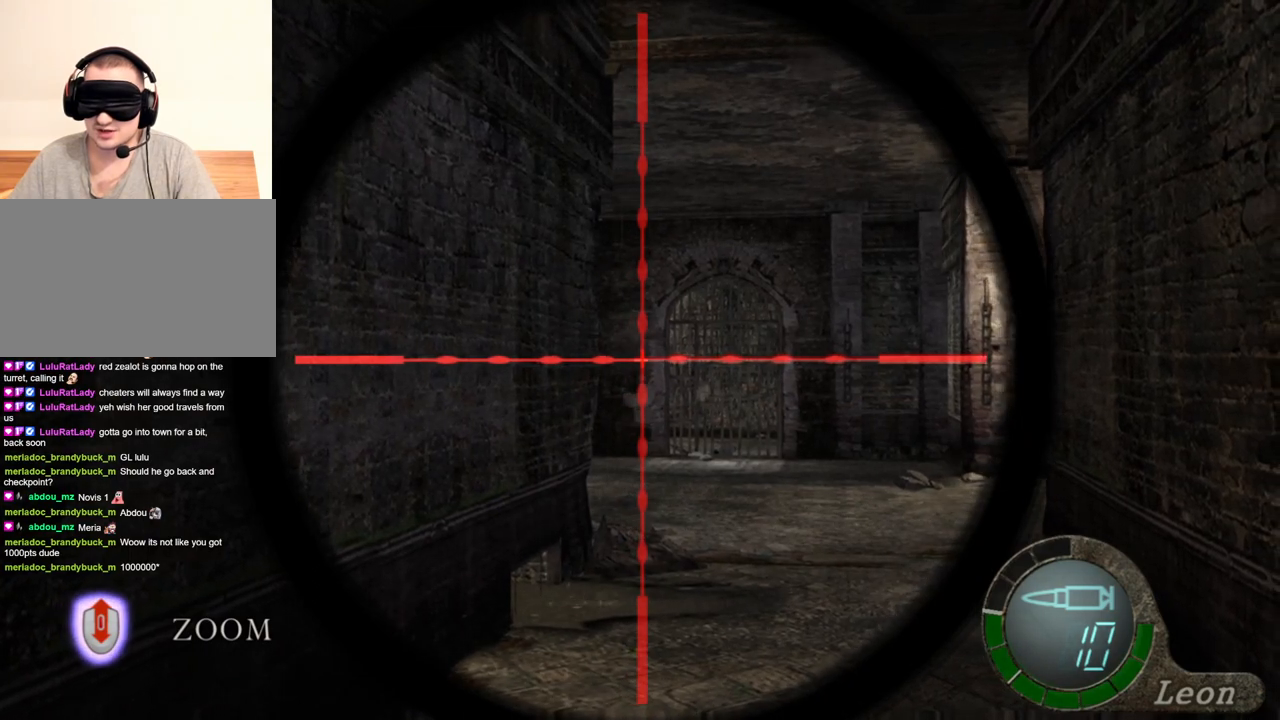
{"keys": [], "mouse": ["right"], "events": []}
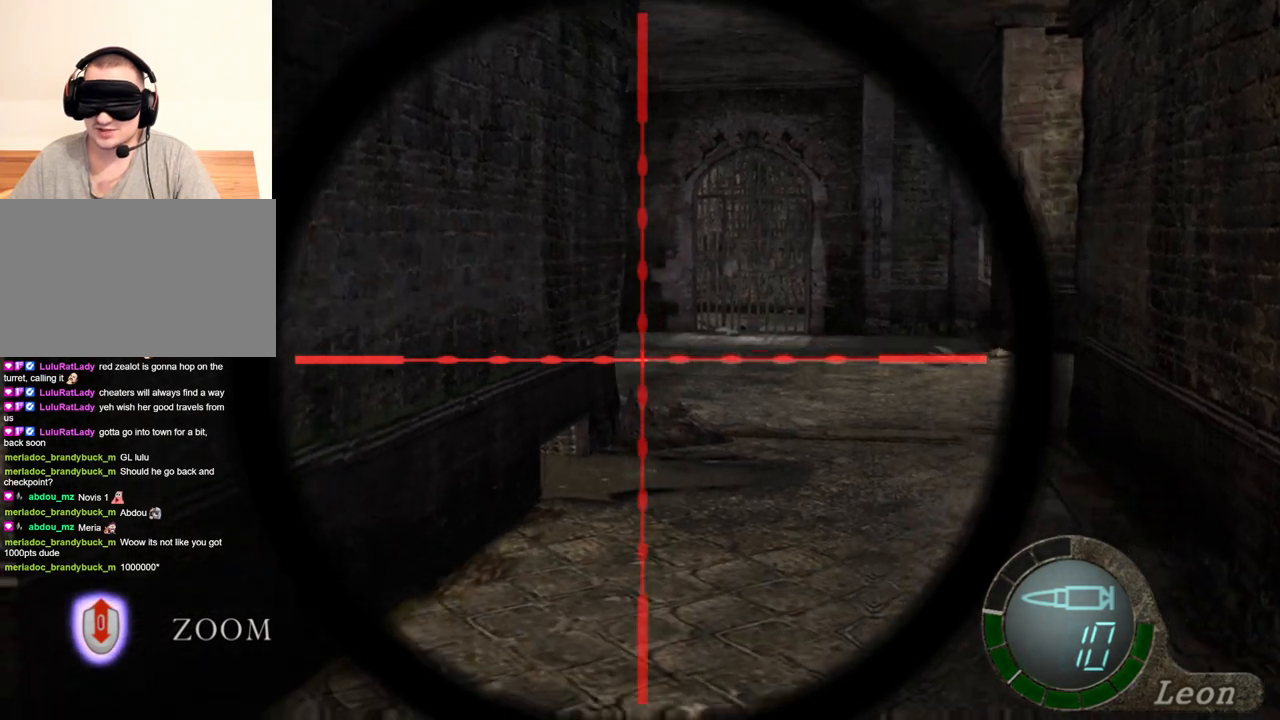
{"keys": [], "mouse": ["right"], "events": []}
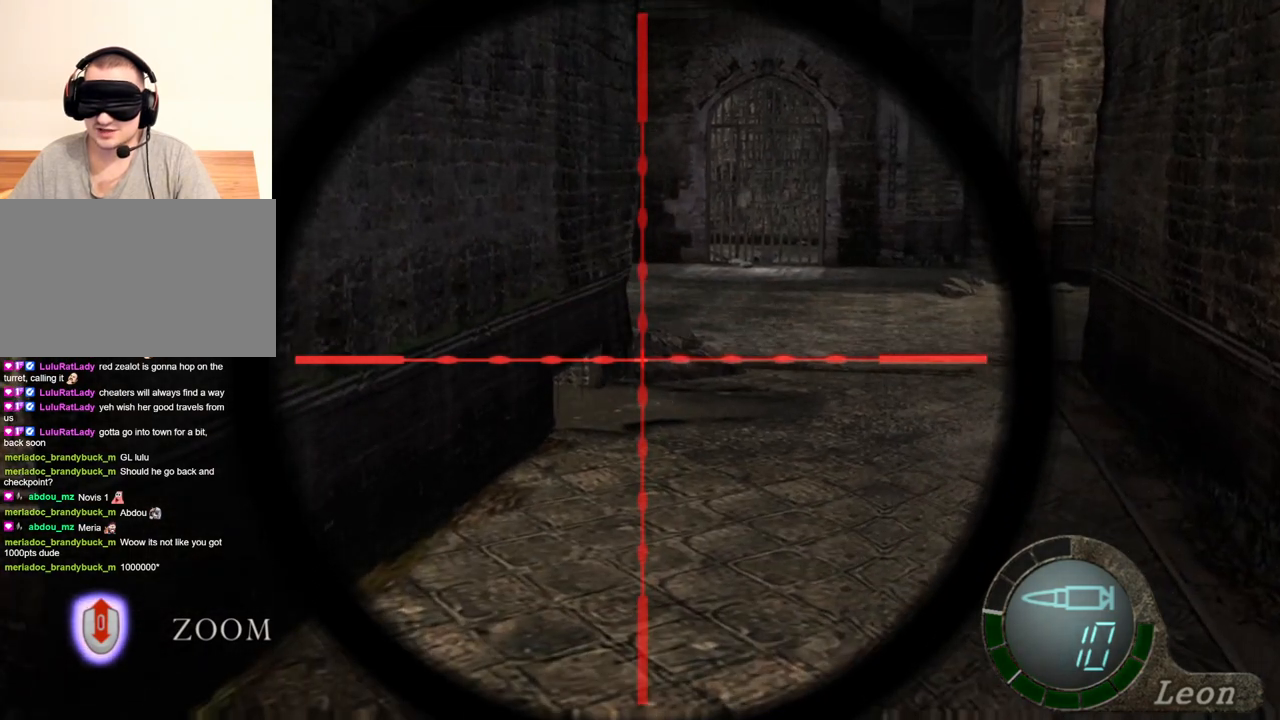
{"keys": [], "mouse": ["right"], "events": []}
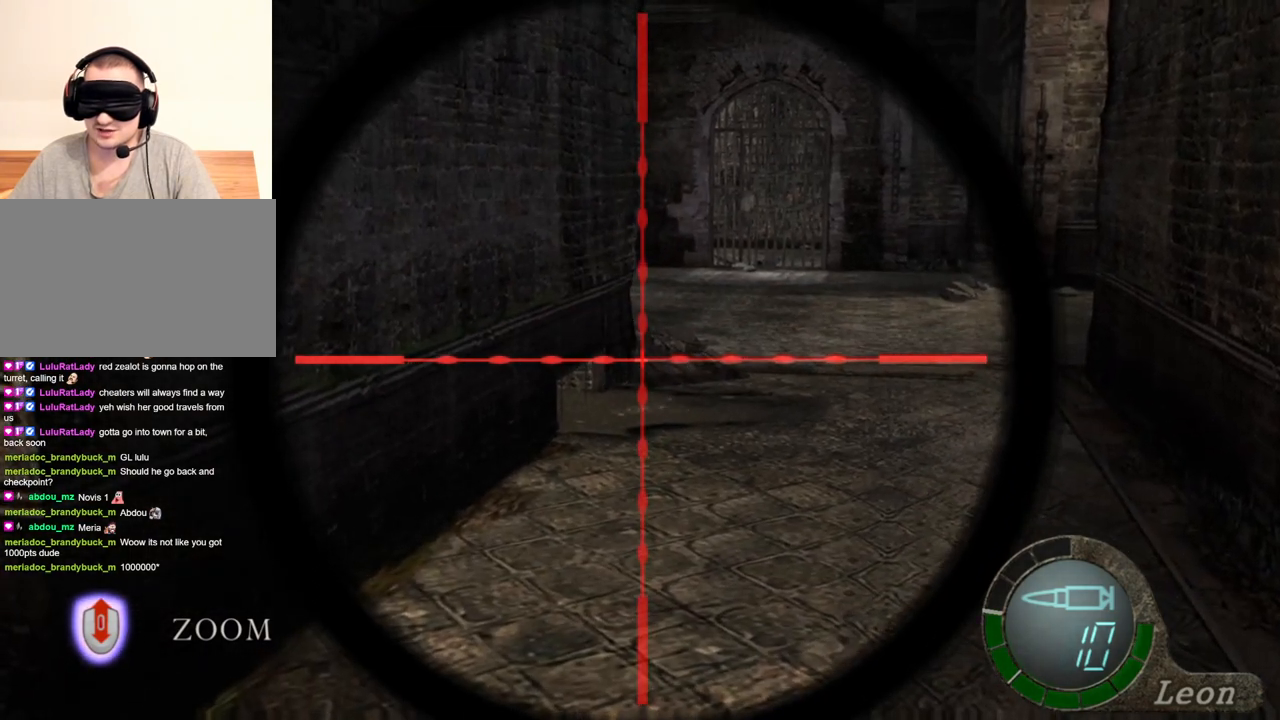
{"keys": [], "mouse": ["right"], "events": []}
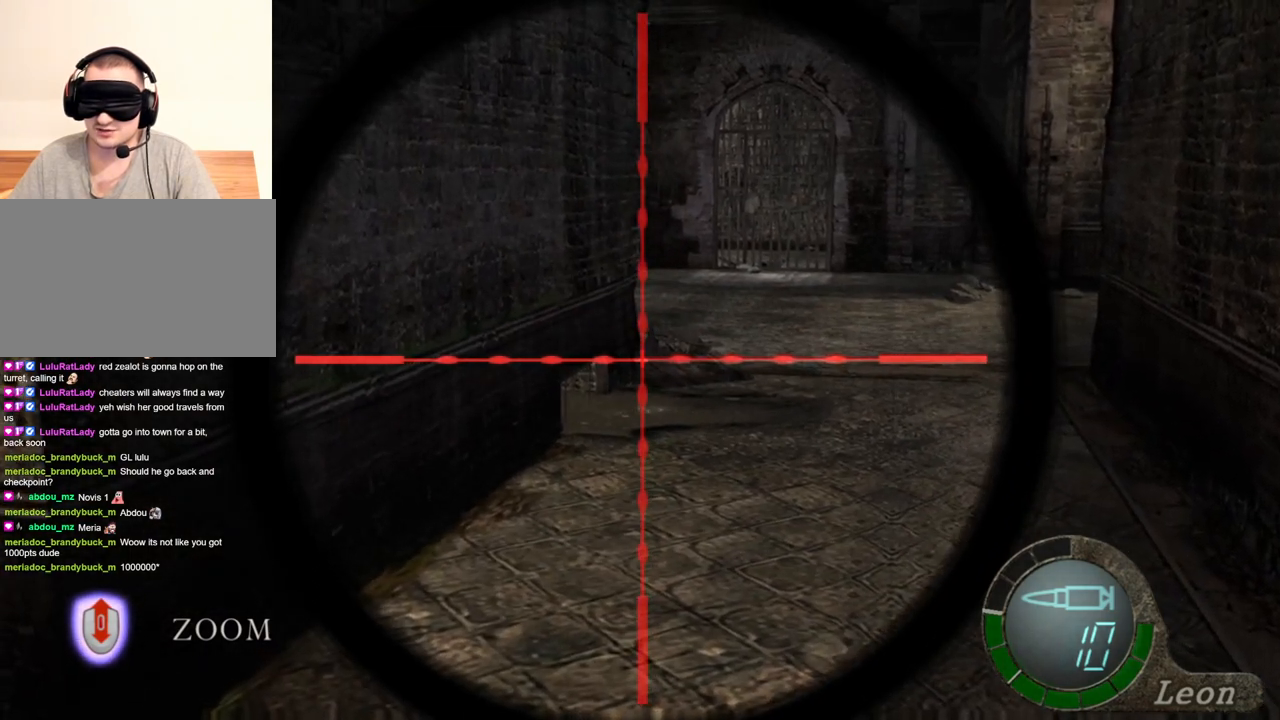
{"keys": [], "mouse": ["right"], "events": []}
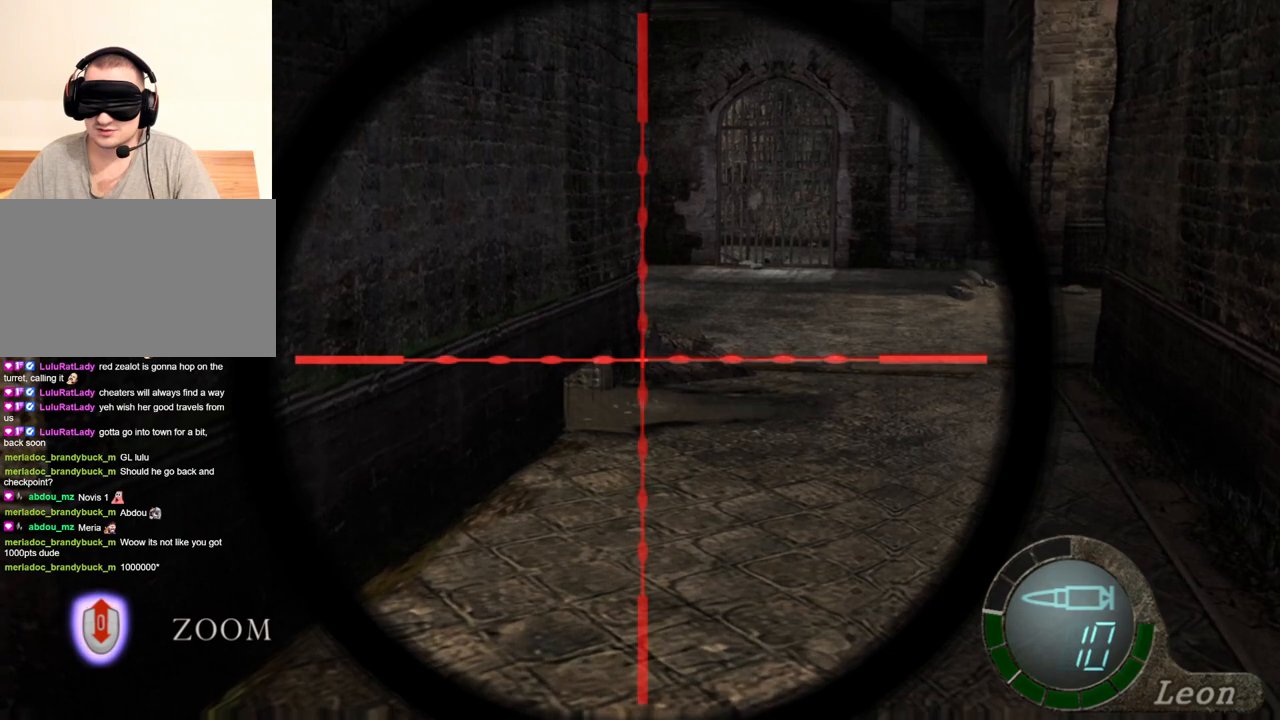
{"keys": [], "mouse": ["right"], "events": []}
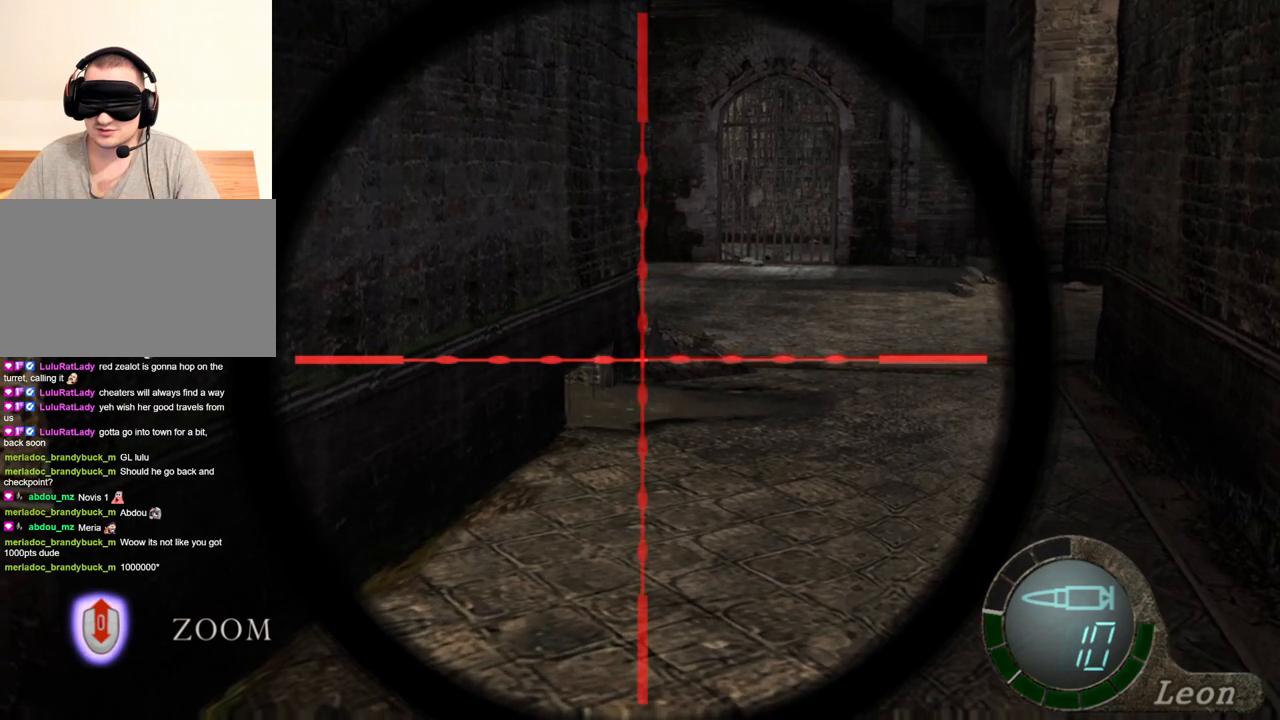
{"keys": [], "mouse": ["right"], "events": []}
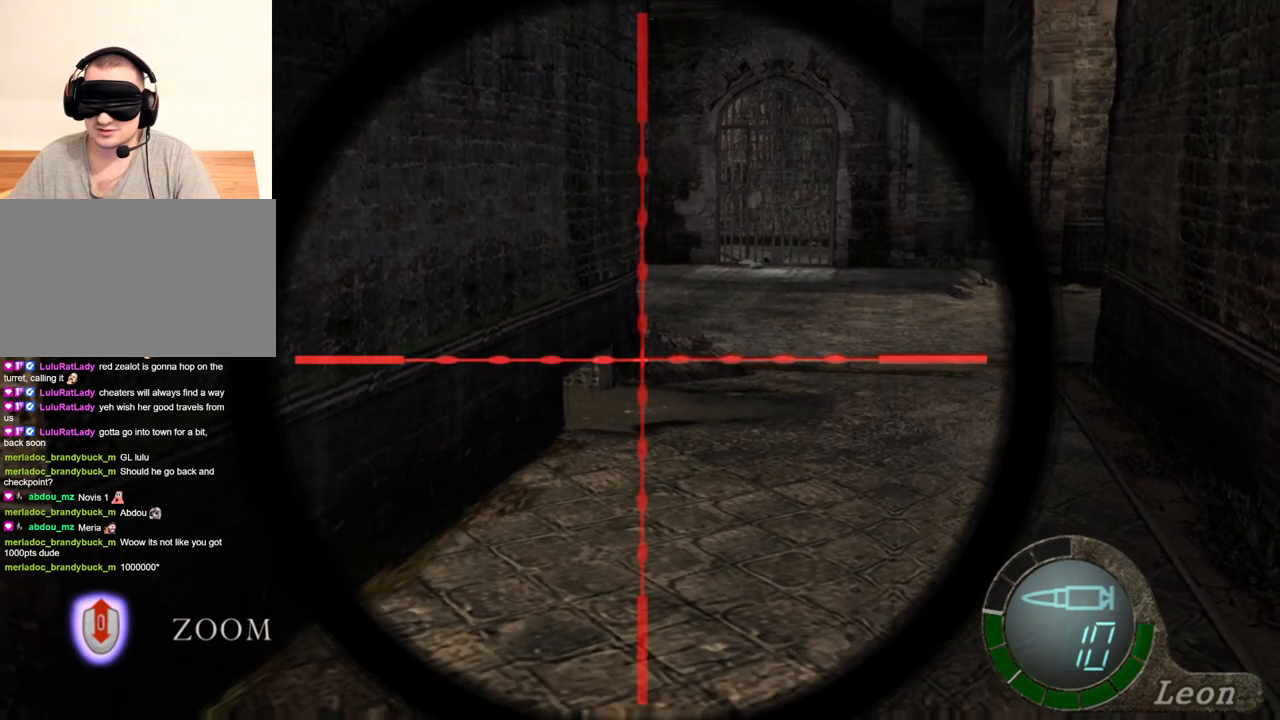
{"keys": [], "mouse": ["right"], "events": []}
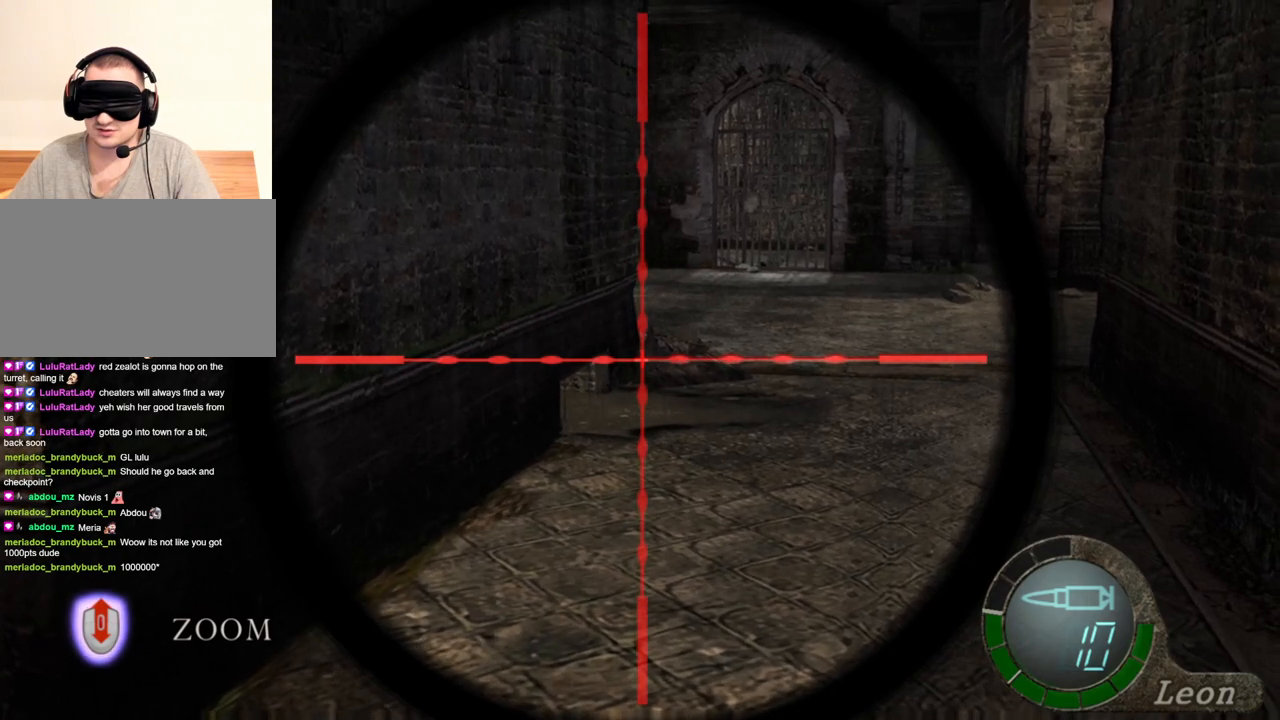
{"keys": [], "mouse": ["right"], "events": []}
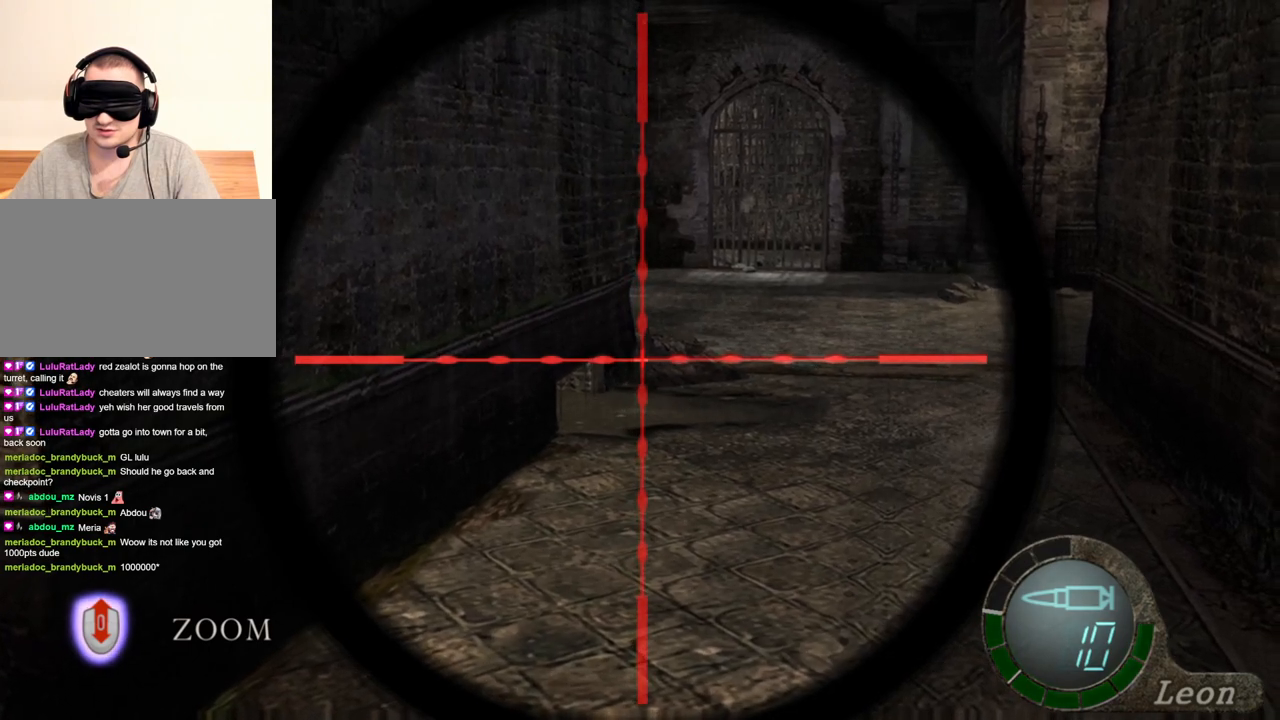
{"keys": [], "mouse": ["right"], "events": []}
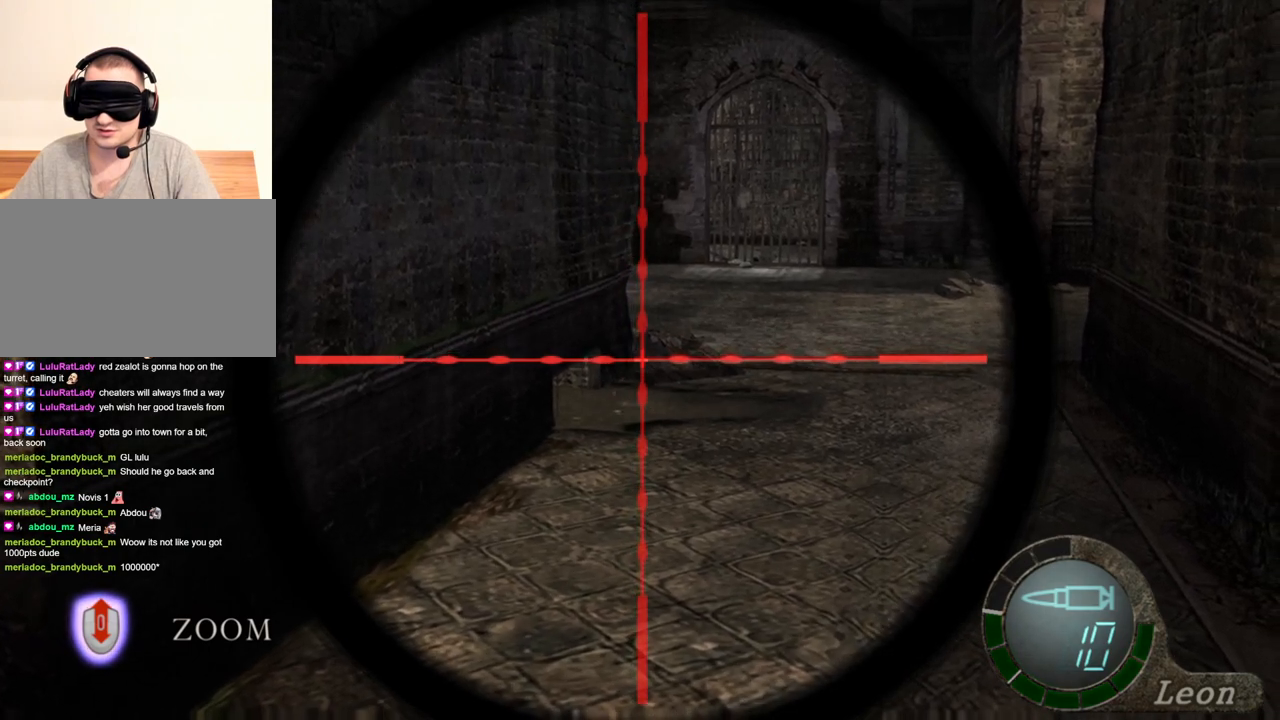
{"keys": [], "mouse": ["right"], "events": []}
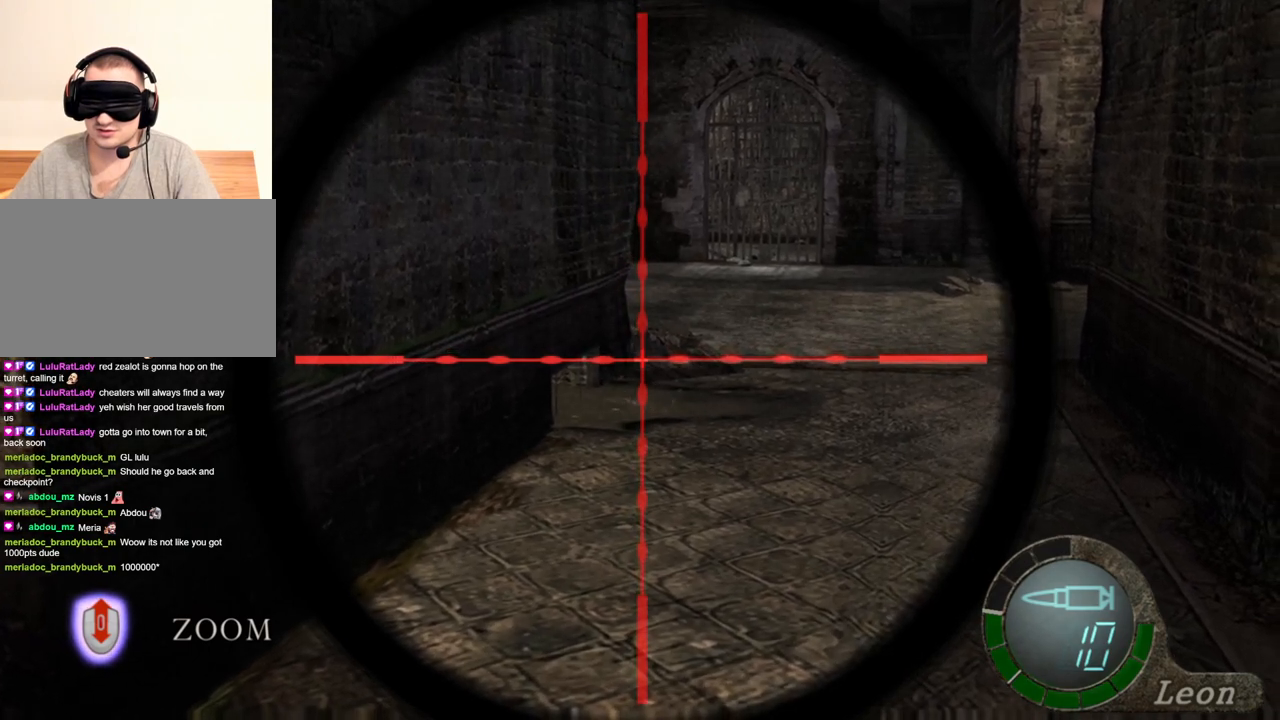
{"keys": [], "mouse": ["right"], "events": []}
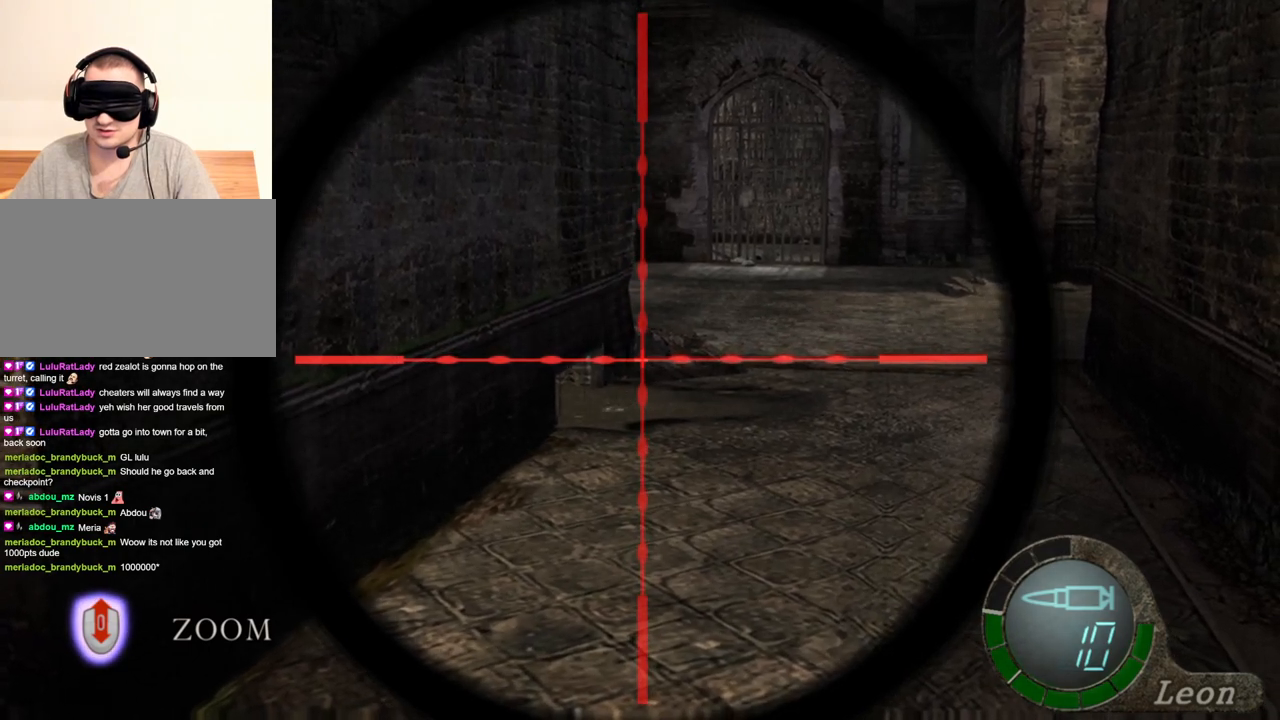
{"keys": [], "mouse": ["right"], "events": []}
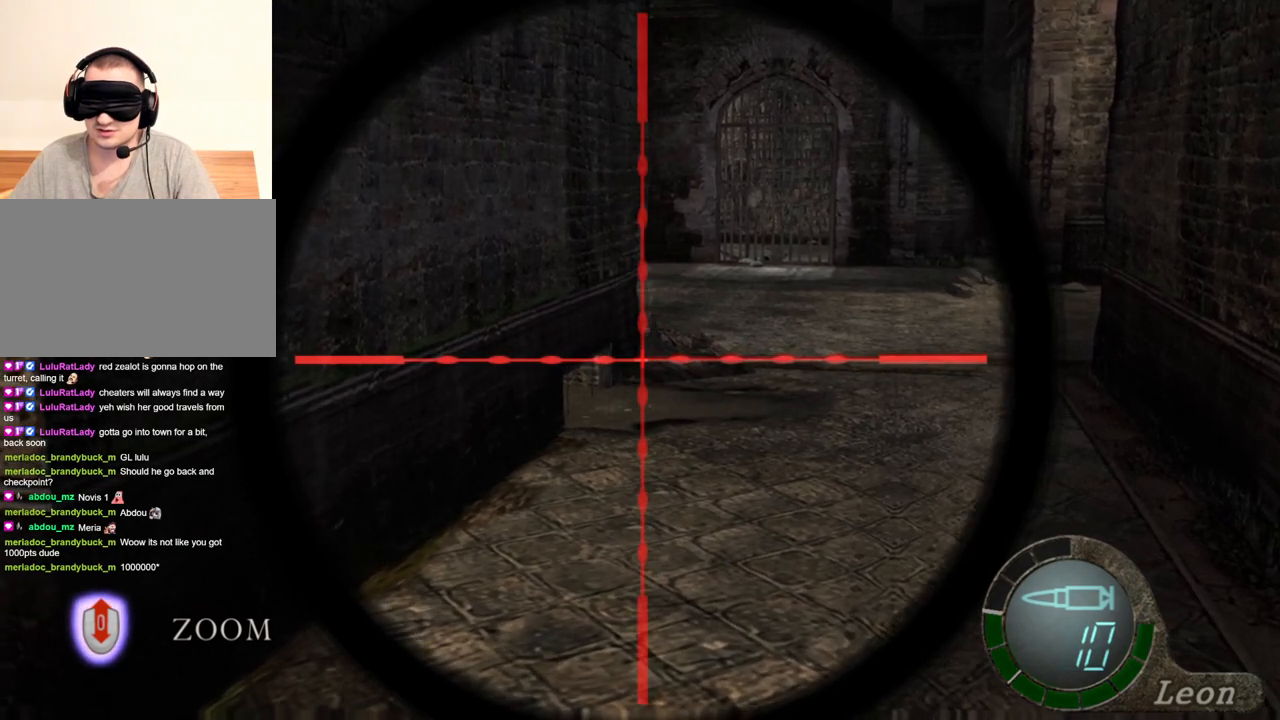
{"keys": [], "mouse": [], "events": [[433, "mouse_right", "up"]]}
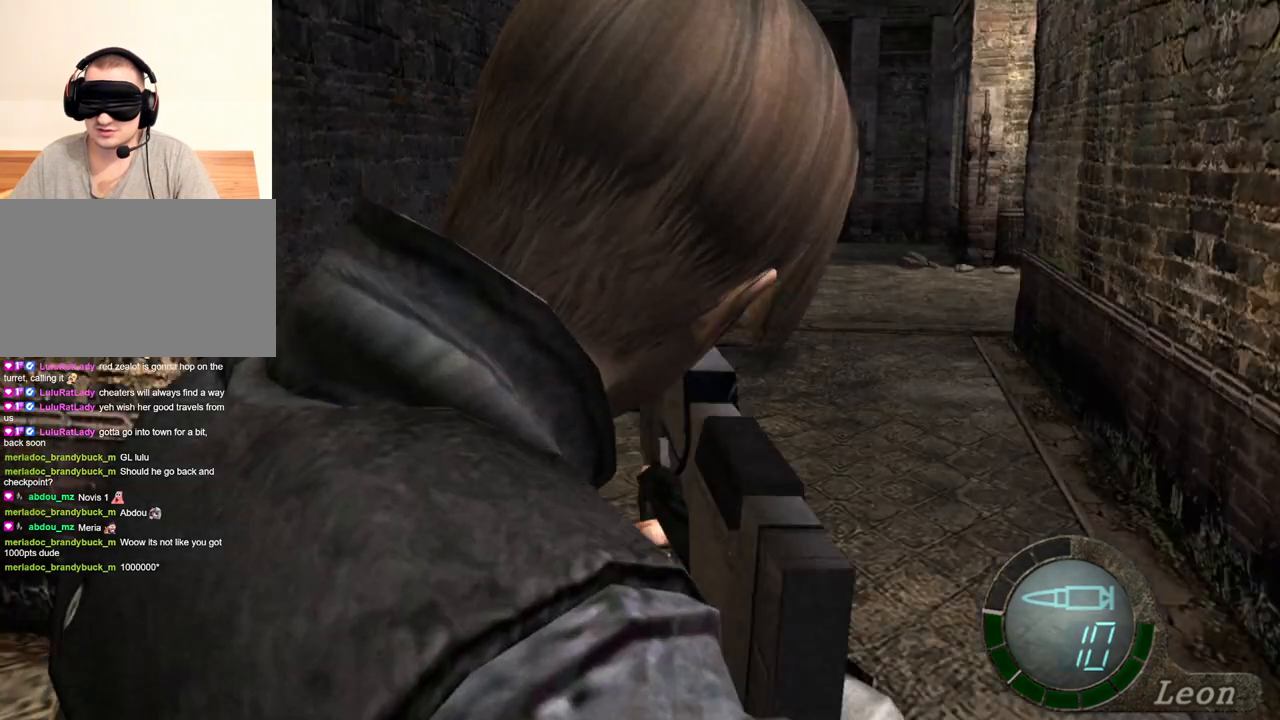
{"keys": [], "mouse": [], "events": []}
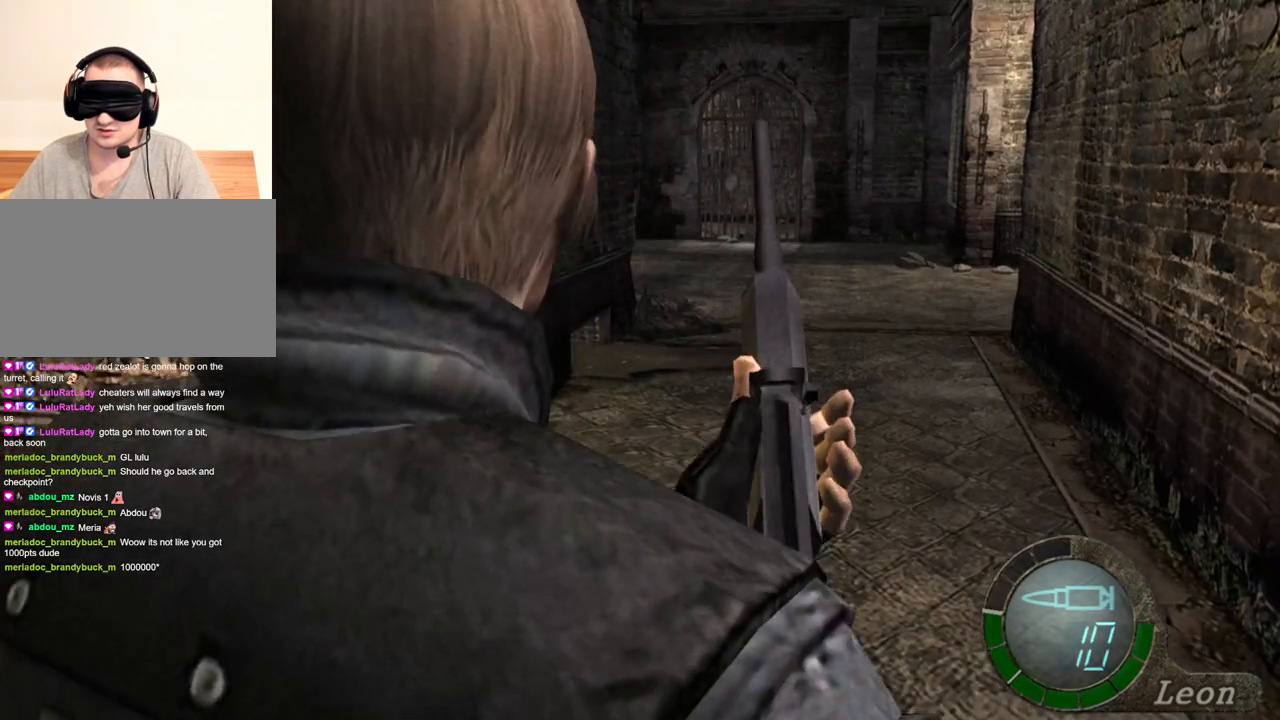
{"keys": [], "mouse": [], "events": []}
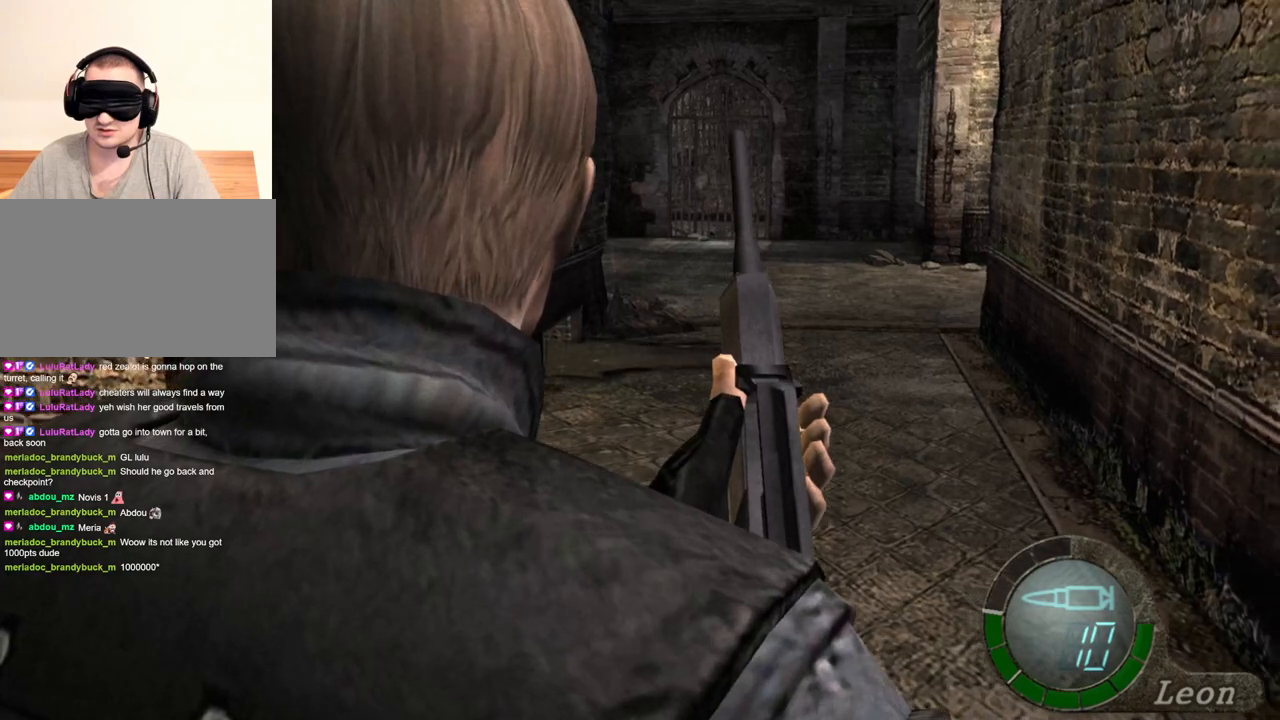
{"keys": [], "mouse": [], "events": []}
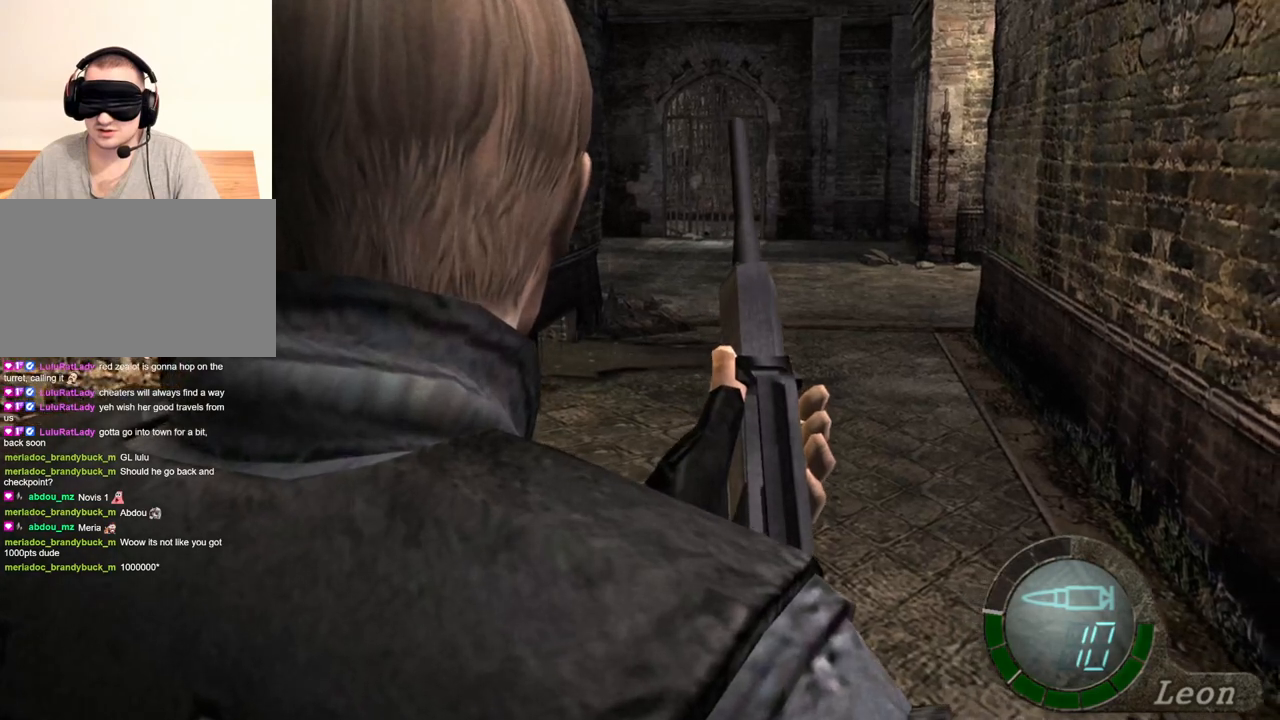
{"keys": [], "mouse": [], "events": []}